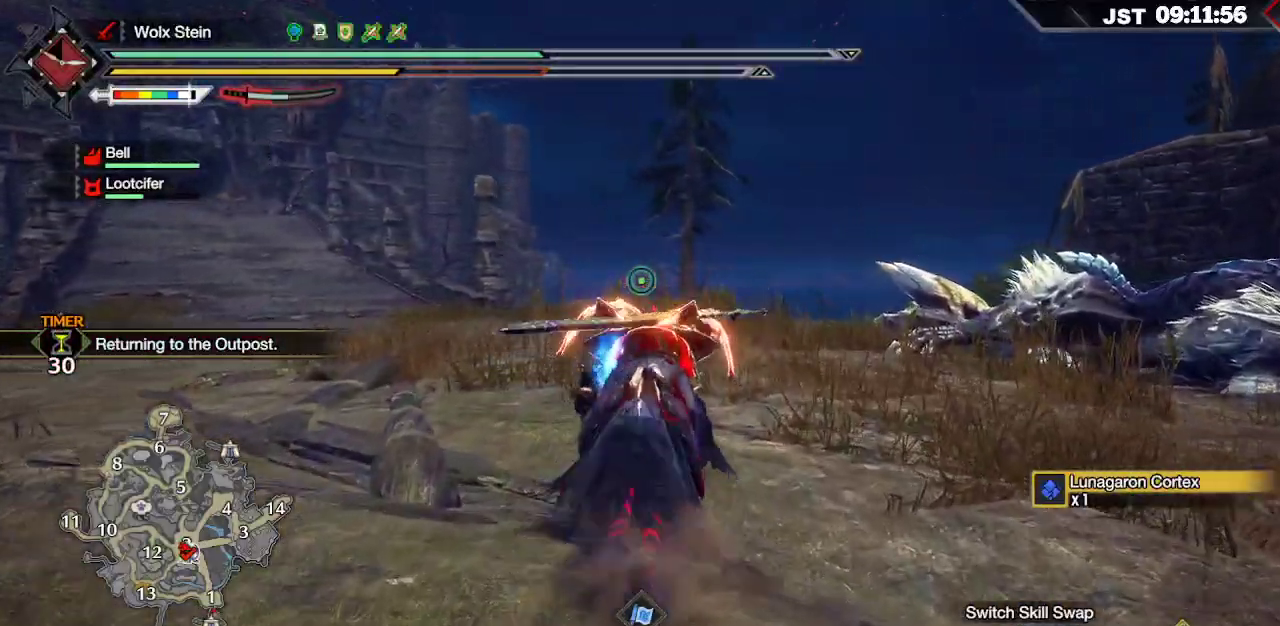
Gameplay with a controller (Xbox layout); each line is a JSON object with the inputs held at the frame after it. "events" lists button and stick changes between this image and that frame as [ms after this image, input, new state], when the widget could be followed in between.
{"buttons": [], "left_stick": "up", "right_stick": "up-left", "events": [[83, "right_stick", "down-right"], [217, "right_stick", "center"], [283, "right_stick", "up-left"]]}
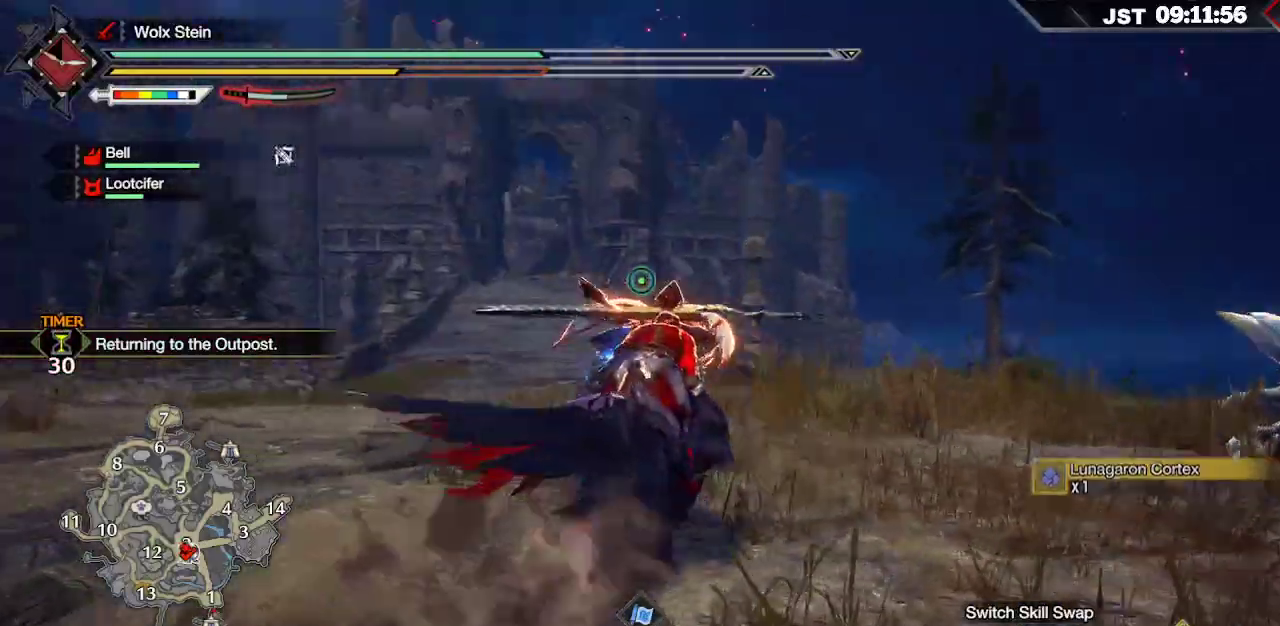
{"buttons": [], "left_stick": "center", "right_stick": "center", "events": [[33, "right_stick", "center"], [100, "left_stick", "center"]]}
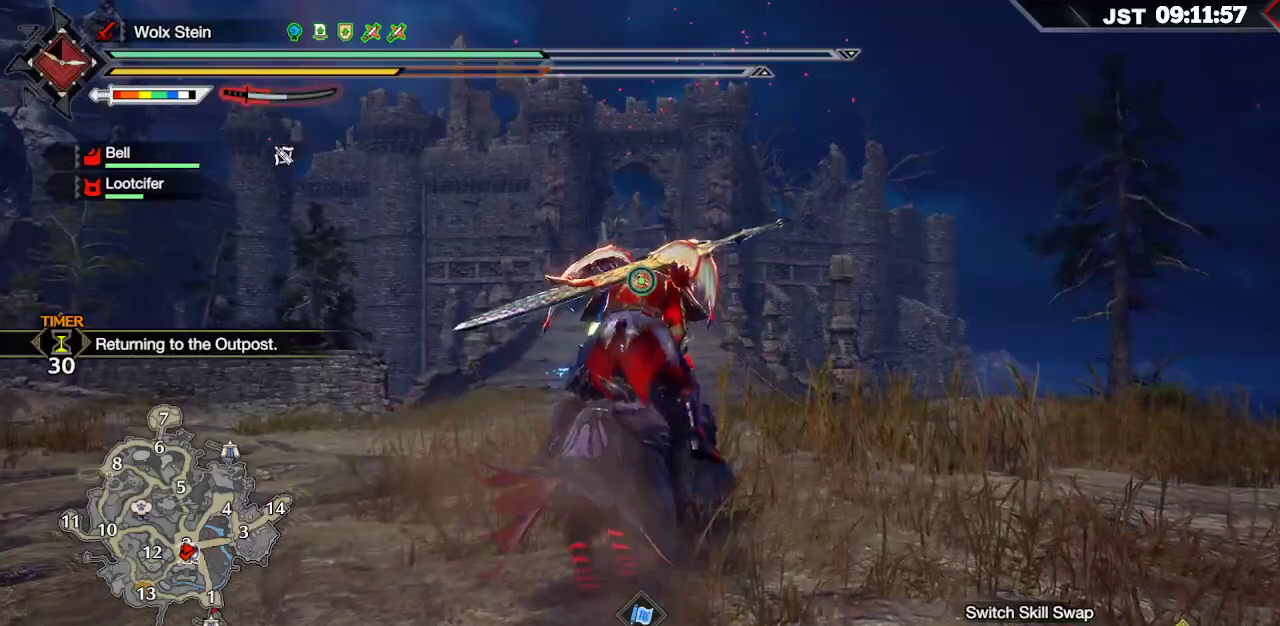
{"buttons": [], "left_stick": "center", "right_stick": "center", "events": []}
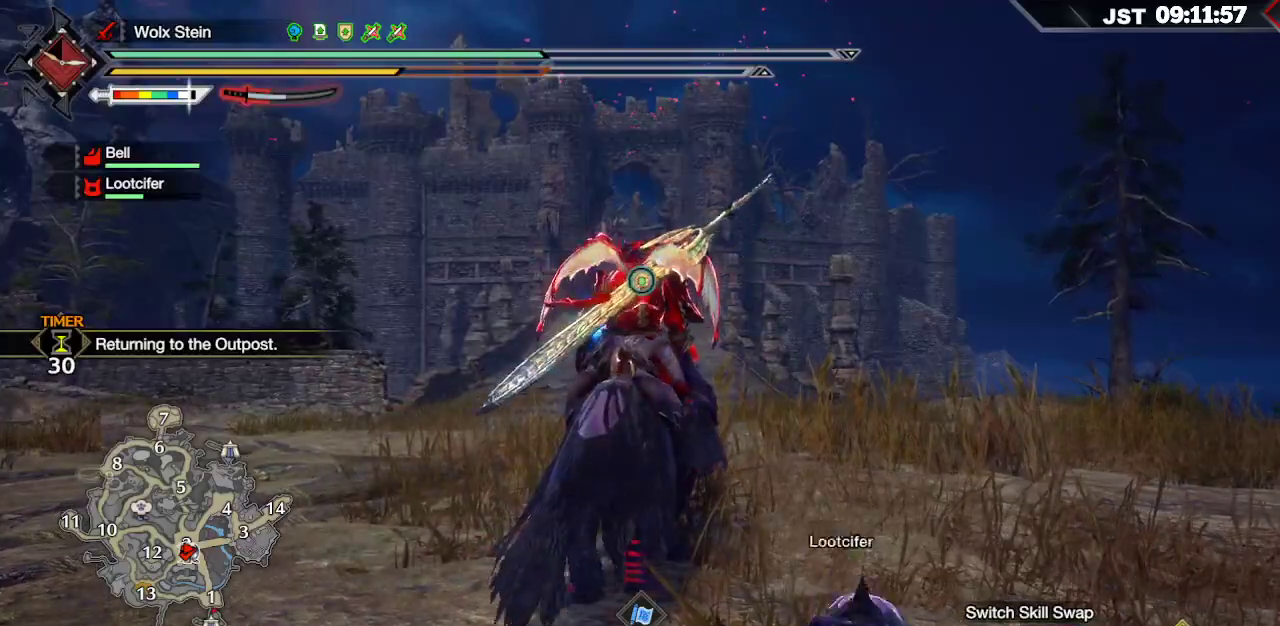
{"buttons": ["R1"], "left_stick": "up", "right_stick": "center", "events": [[233, "left_stick", "up"], [417, "R1", "down"]]}
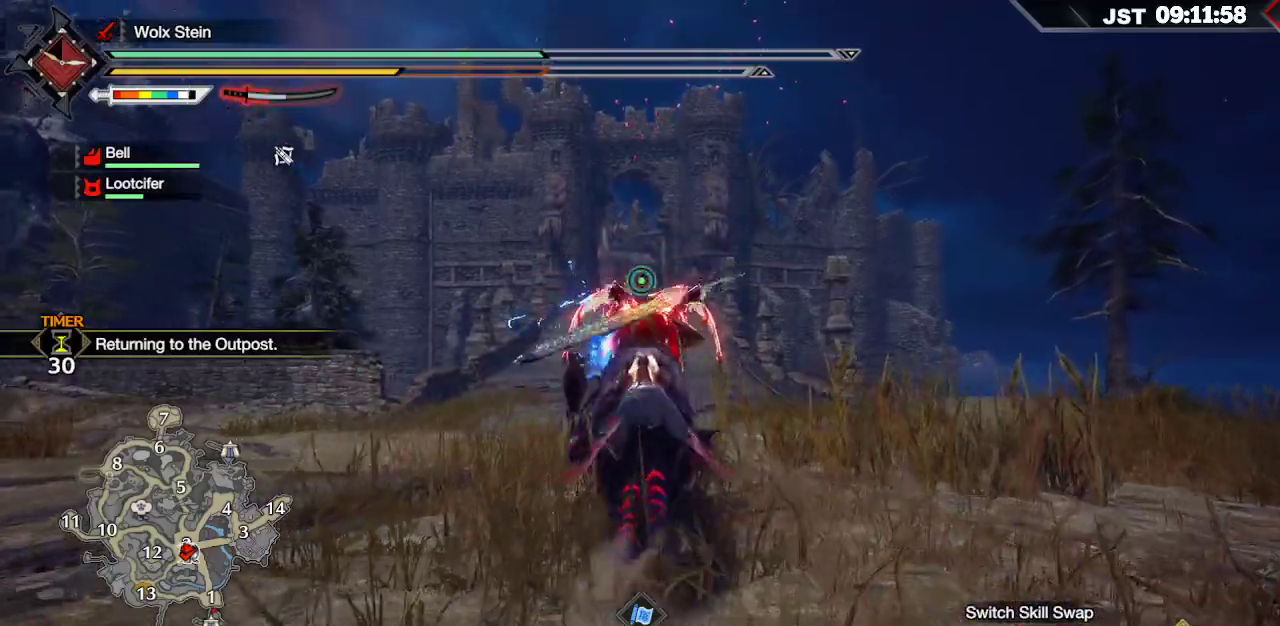
{"buttons": ["R1"], "left_stick": "up", "right_stick": "center", "events": []}
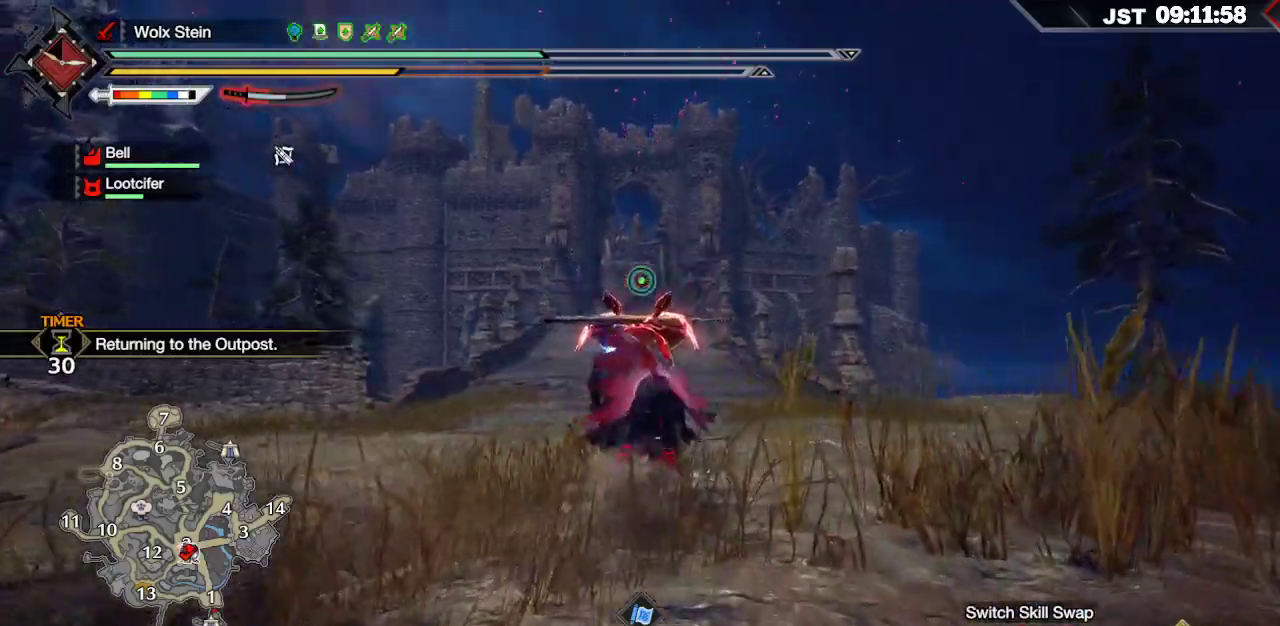
{"buttons": ["R1"], "left_stick": "up", "right_stick": "center", "events": []}
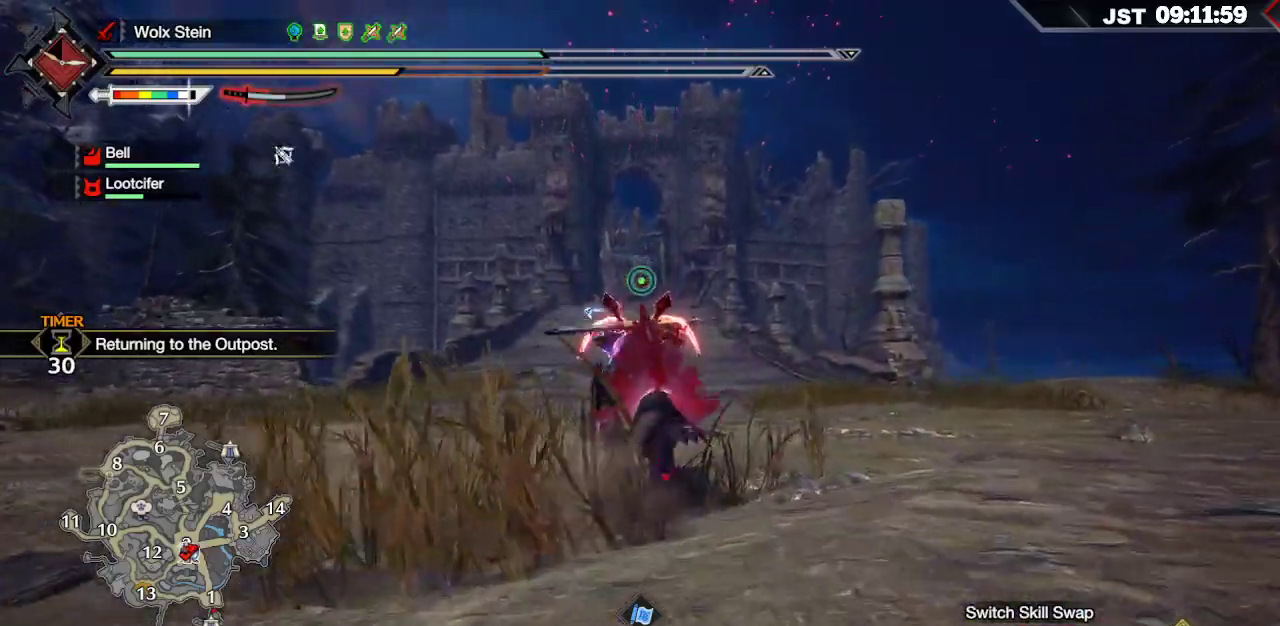
{"buttons": ["R1"], "left_stick": "up", "right_stick": "center", "events": []}
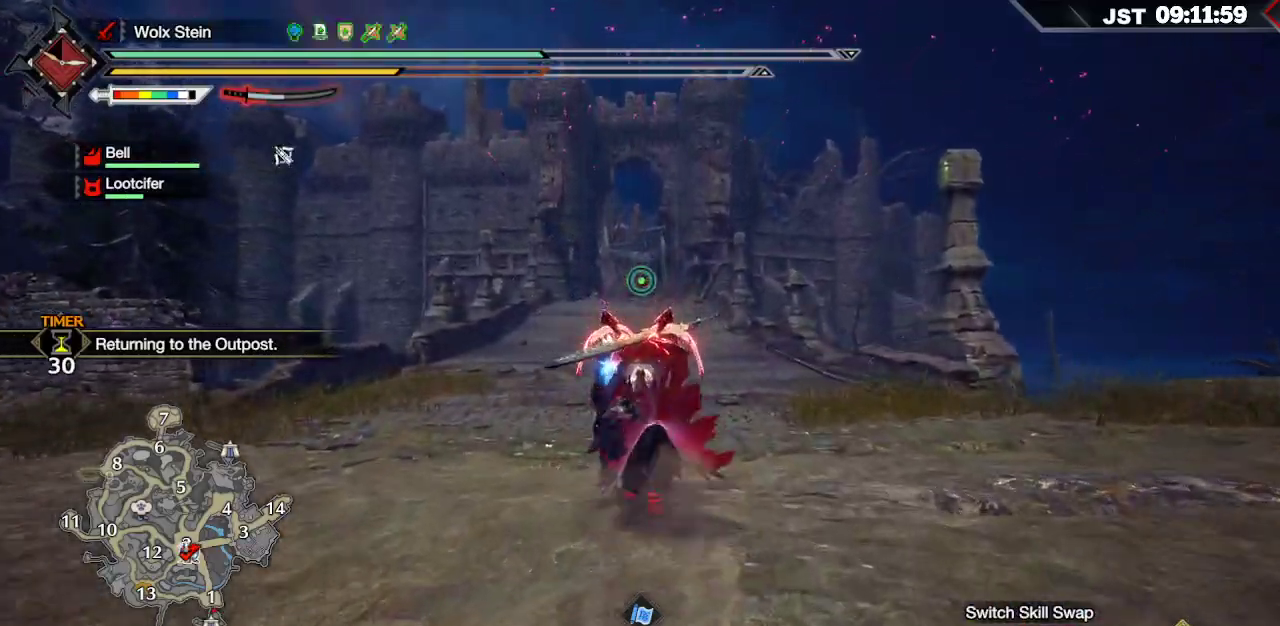
{"buttons": ["R1"], "left_stick": "up", "right_stick": "center", "events": []}
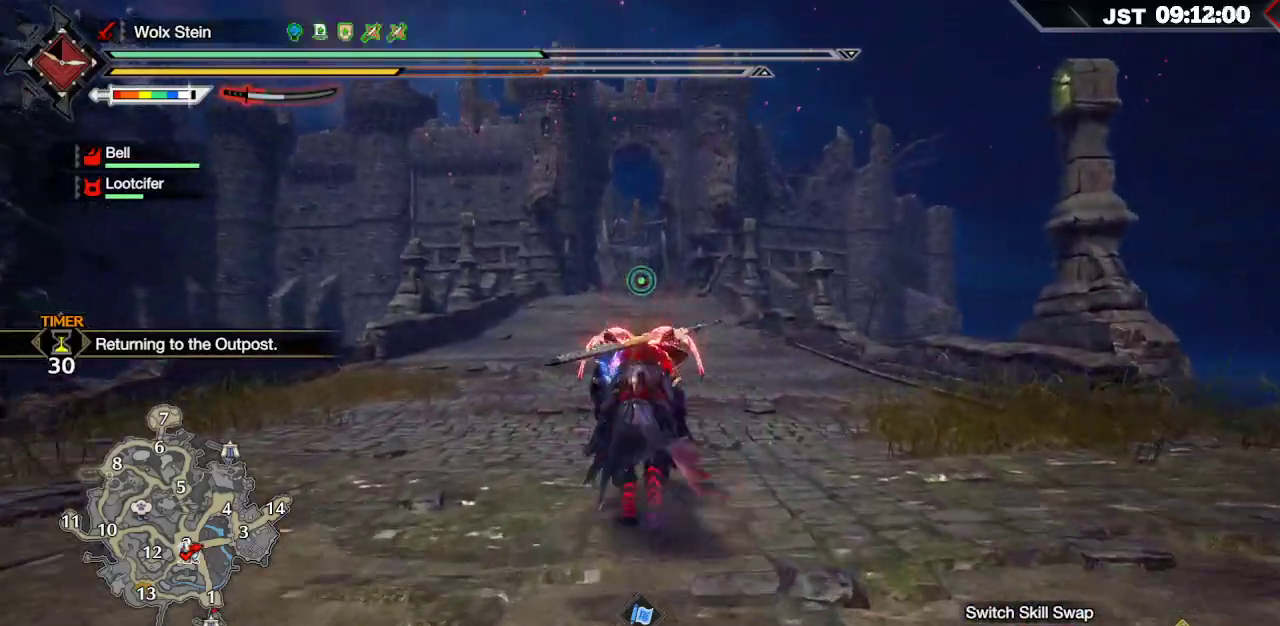
{"buttons": ["R1"], "left_stick": "up", "right_stick": "center", "events": []}
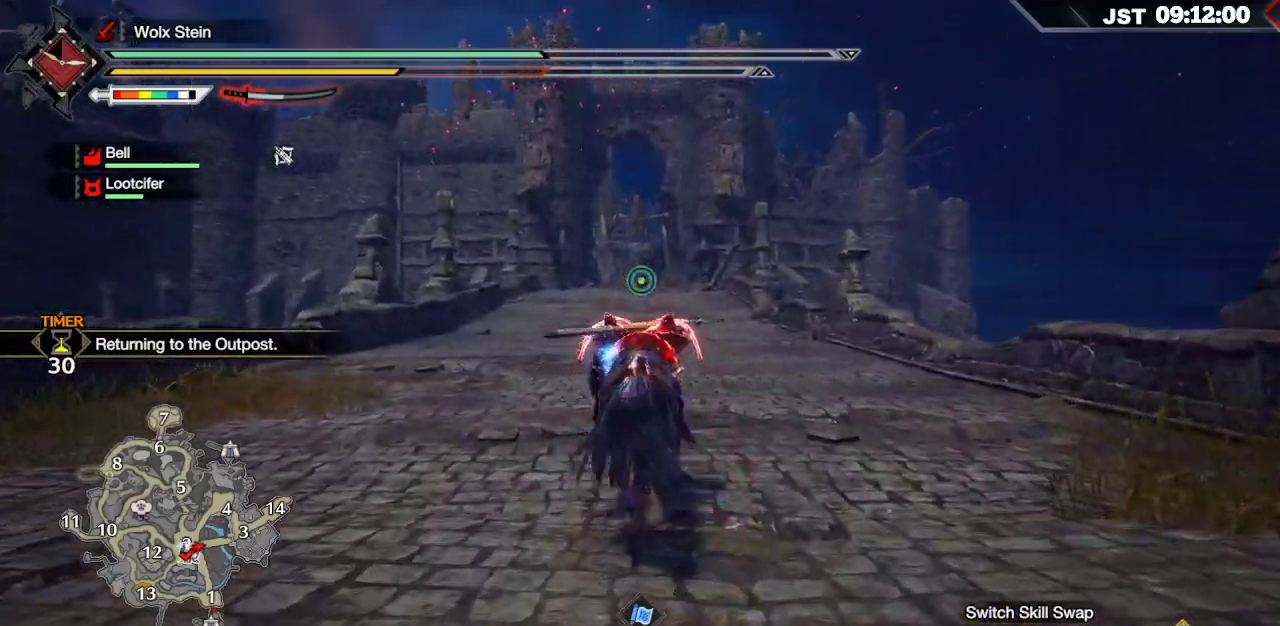
{"buttons": ["R1"], "left_stick": "up", "right_stick": "center", "events": []}
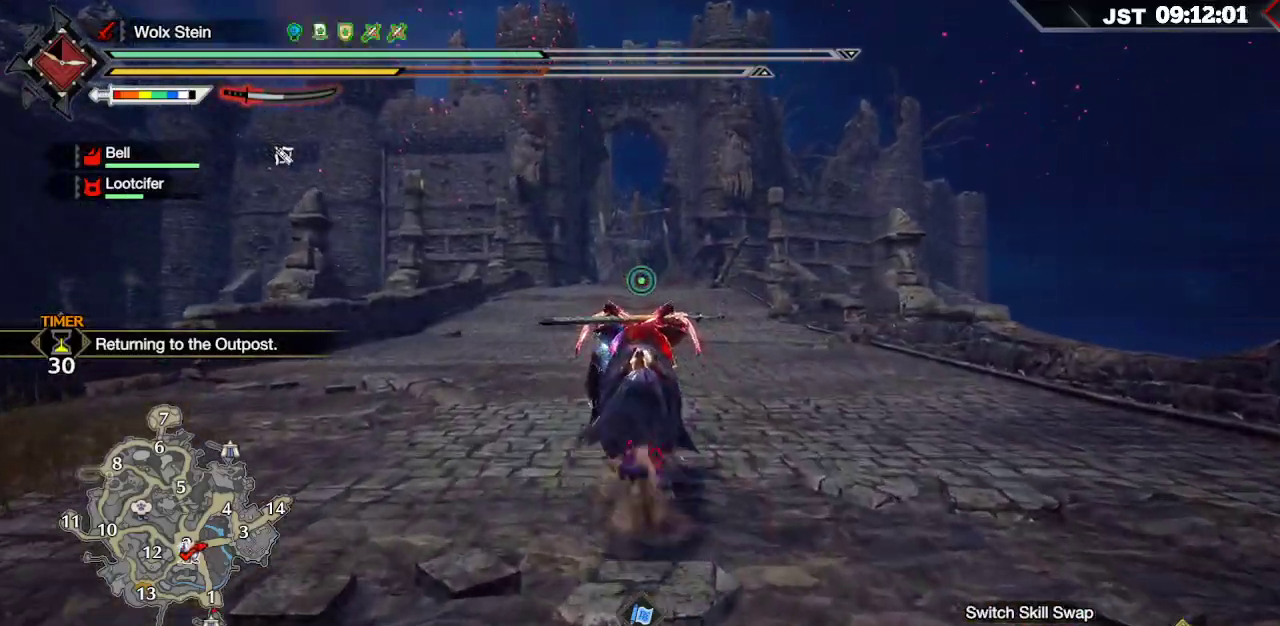
{"buttons": ["R1"], "left_stick": "up", "right_stick": "center", "events": []}
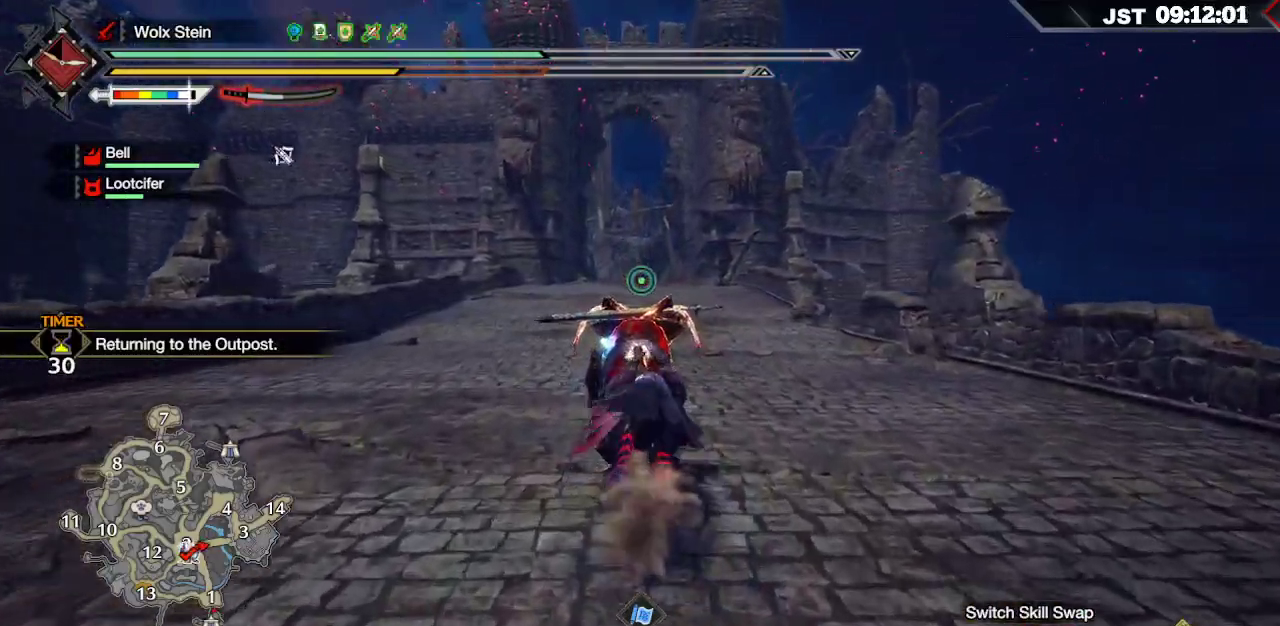
{"buttons": ["R1"], "left_stick": "up", "right_stick": "center", "events": []}
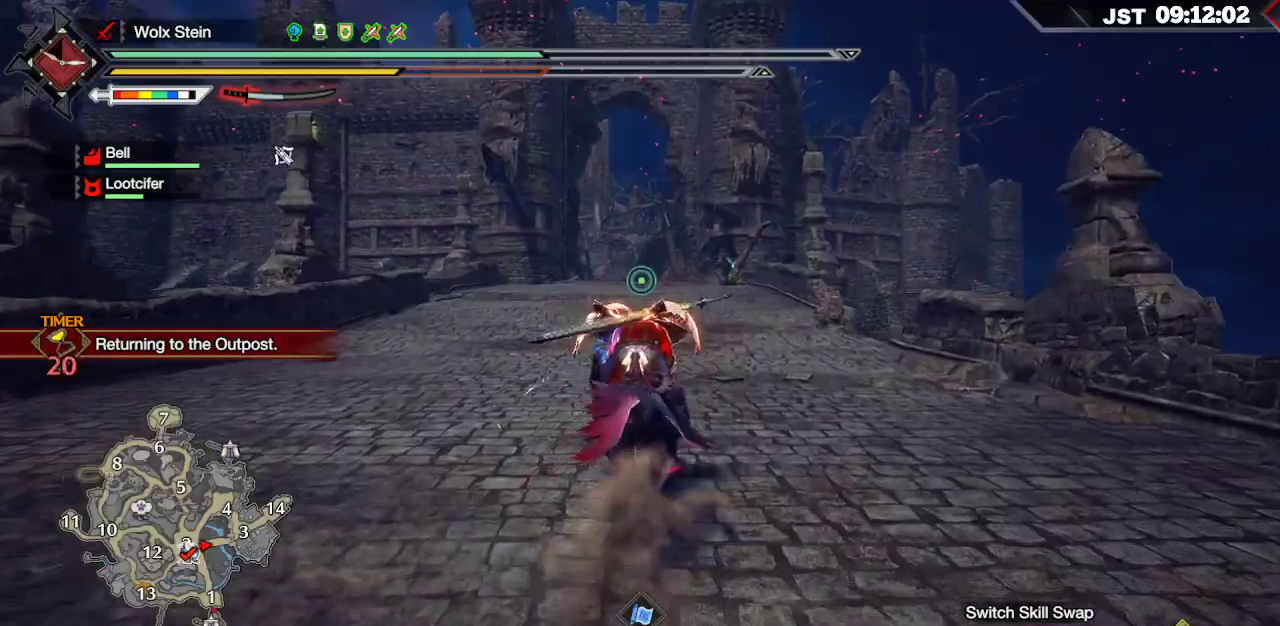
{"buttons": ["R1"], "left_stick": "up", "right_stick": "center", "events": []}
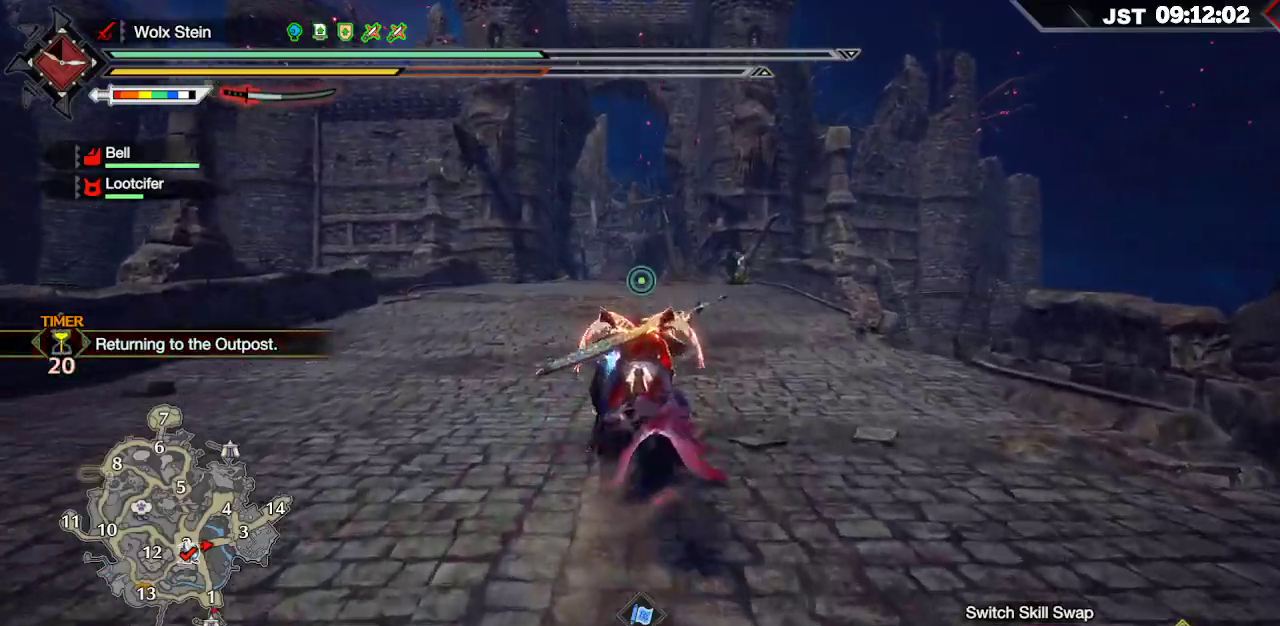
{"buttons": ["R1"], "left_stick": "up", "right_stick": "center", "events": []}
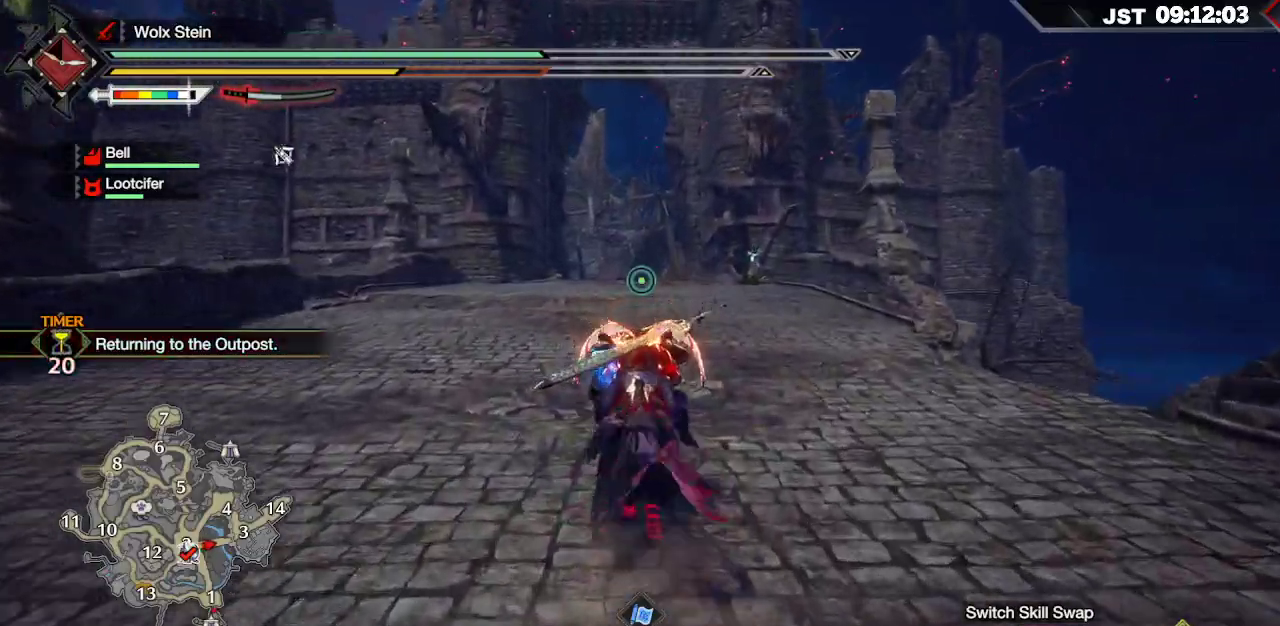
{"buttons": ["R1"], "left_stick": "up", "right_stick": "center", "events": []}
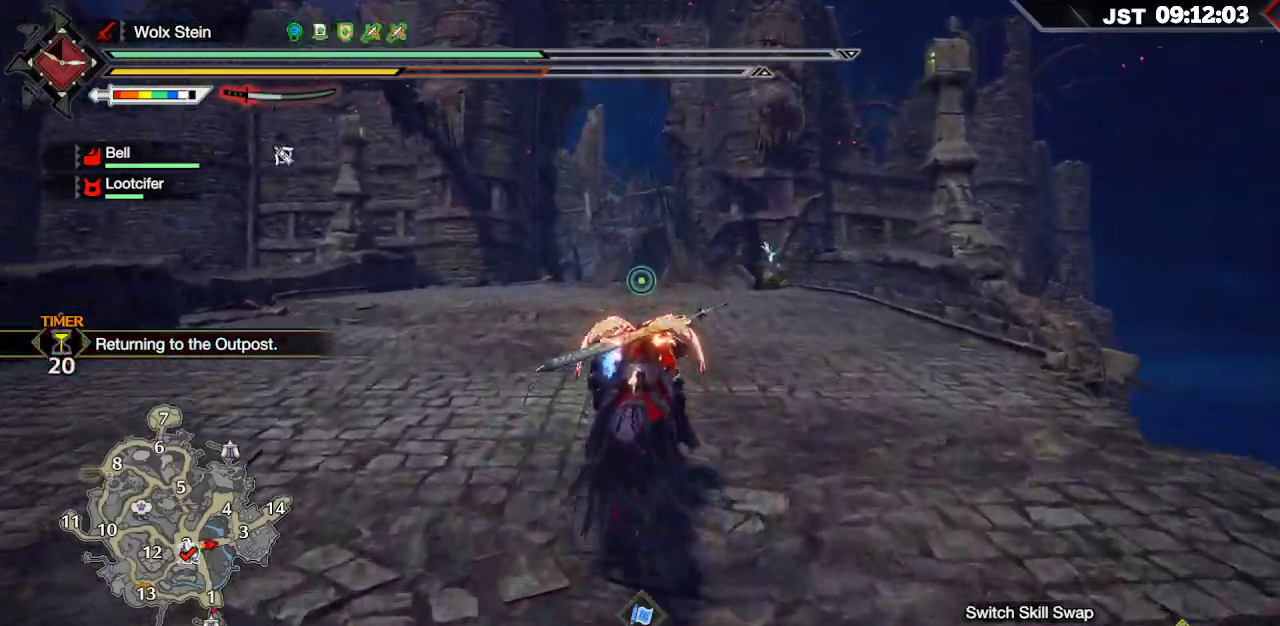
{"buttons": ["R1"], "left_stick": "up", "right_stick": "center", "events": []}
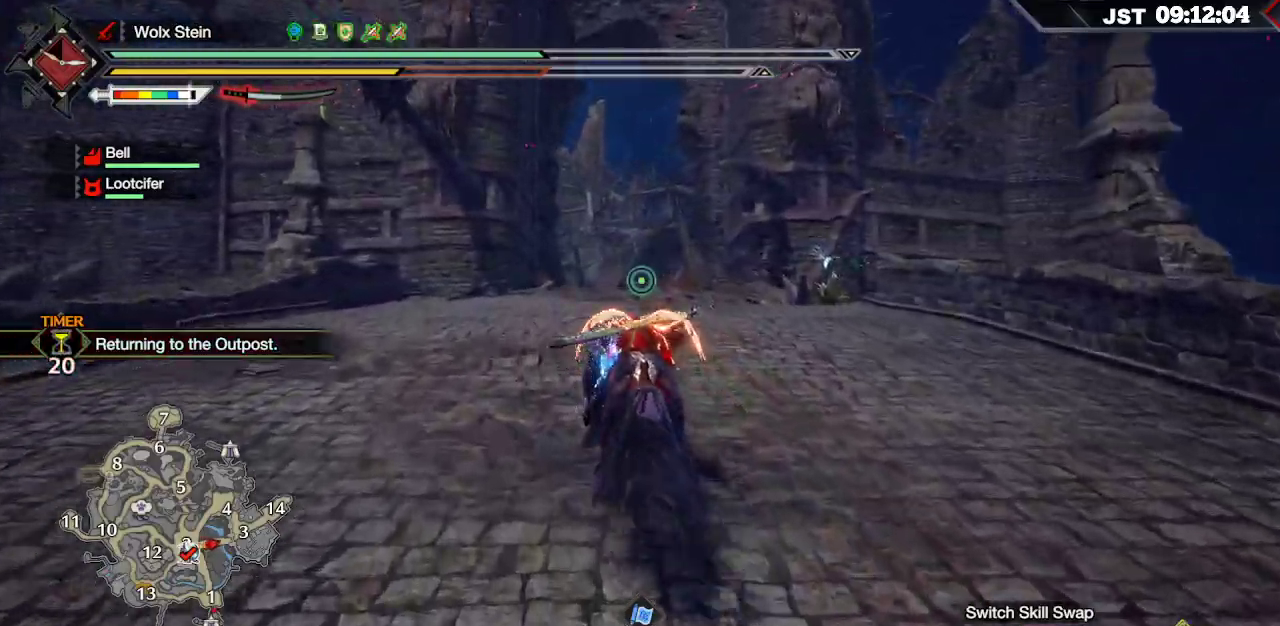
{"buttons": ["R1"], "left_stick": "up", "right_stick": "center", "events": []}
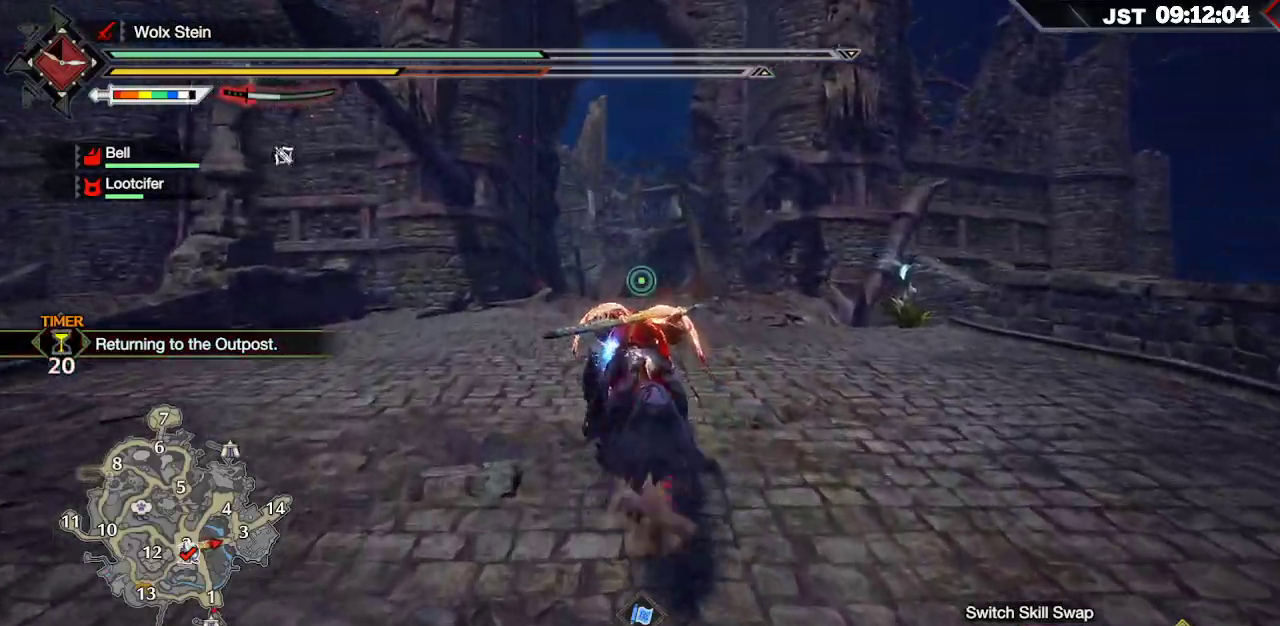
{"buttons": ["L1", "R1"], "left_stick": "up", "right_stick": "center", "events": [[67, "L1", "down"]]}
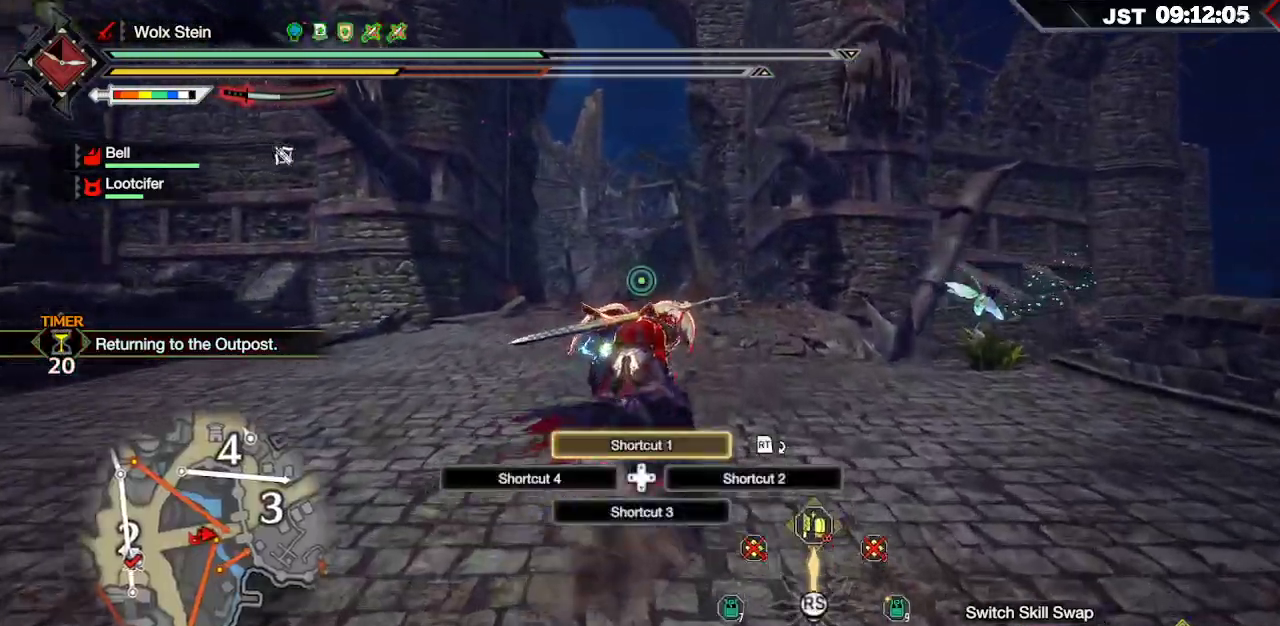
{"buttons": ["R1"], "left_stick": "up", "right_stick": "center", "events": [[250, "L1", "up"]]}
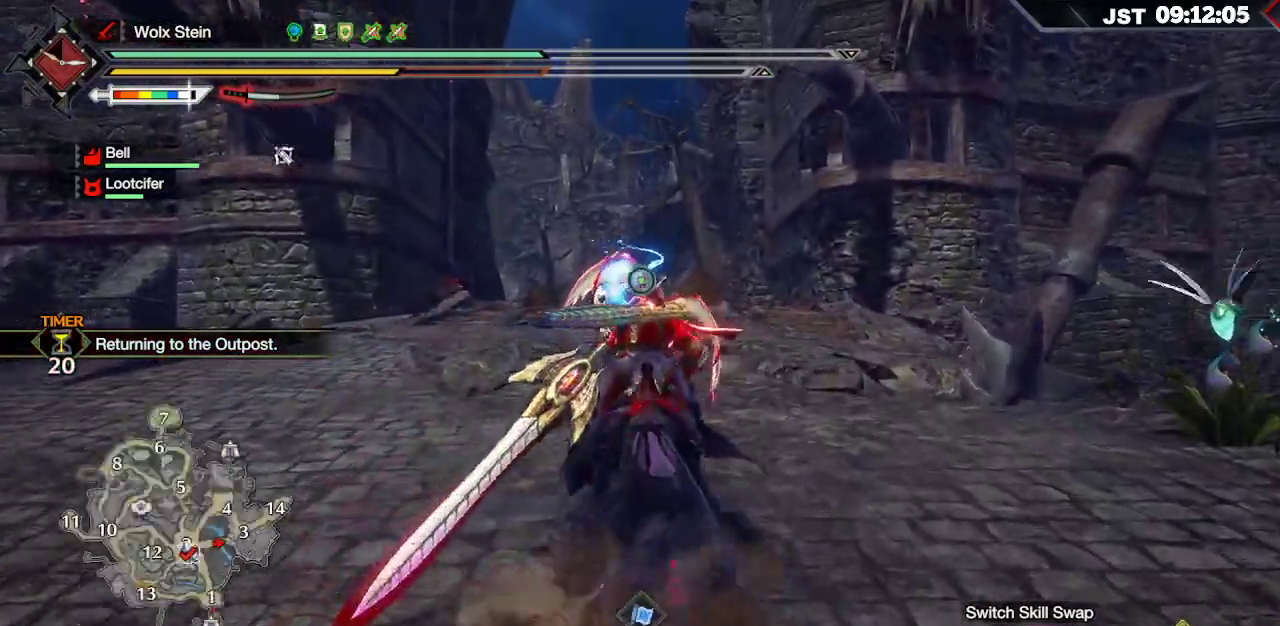
{"buttons": ["R1"], "left_stick": "up", "right_stick": "center", "events": []}
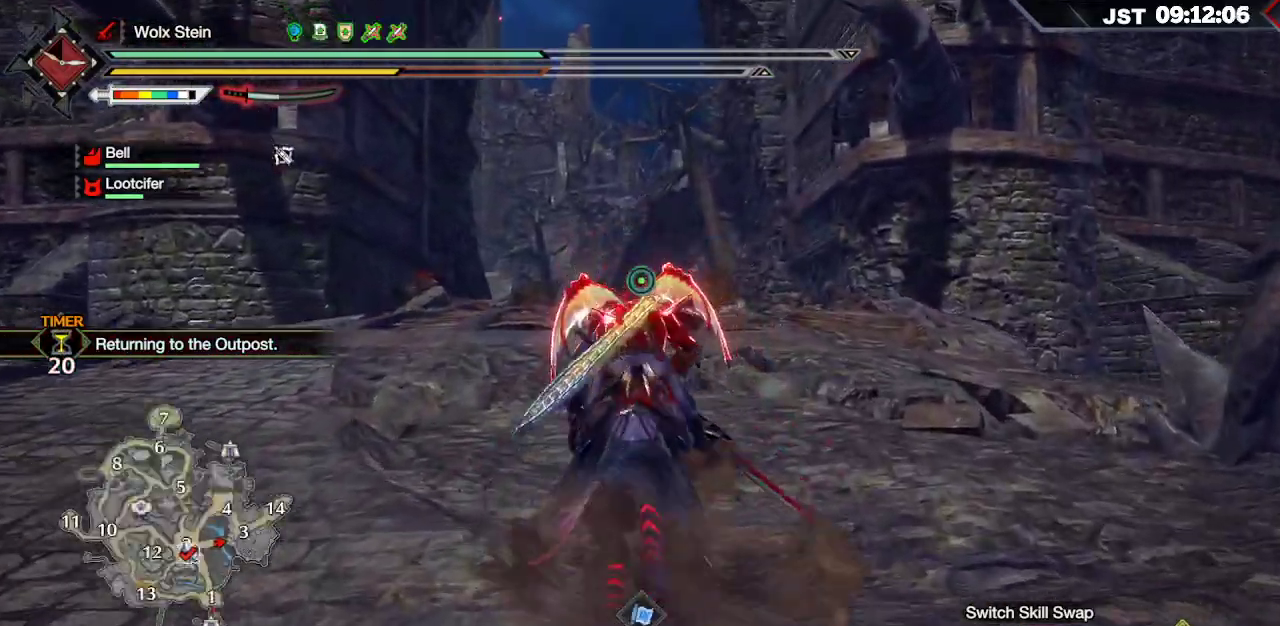
{"buttons": ["R1"], "left_stick": "up", "right_stick": "center", "events": []}
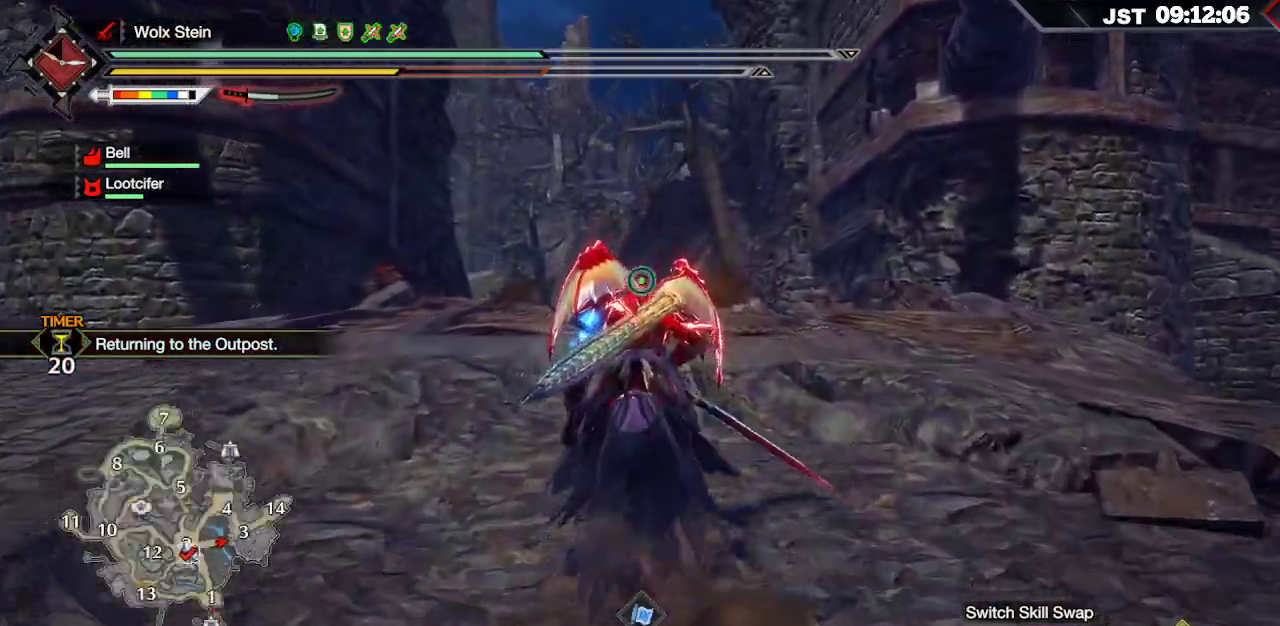
{"buttons": ["R1"], "left_stick": "up", "right_stick": "center", "events": []}
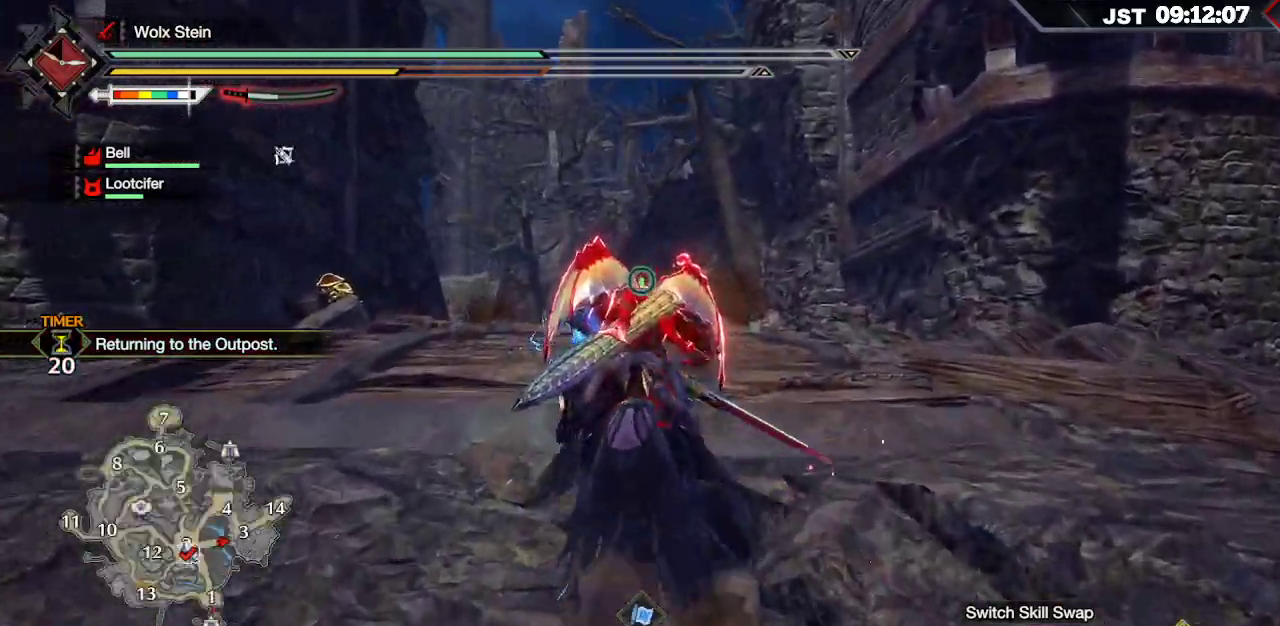
{"buttons": ["R1"], "left_stick": "up", "right_stick": "center", "events": [[183, "right_stick", "down-left"], [367, "right_stick", "center"]]}
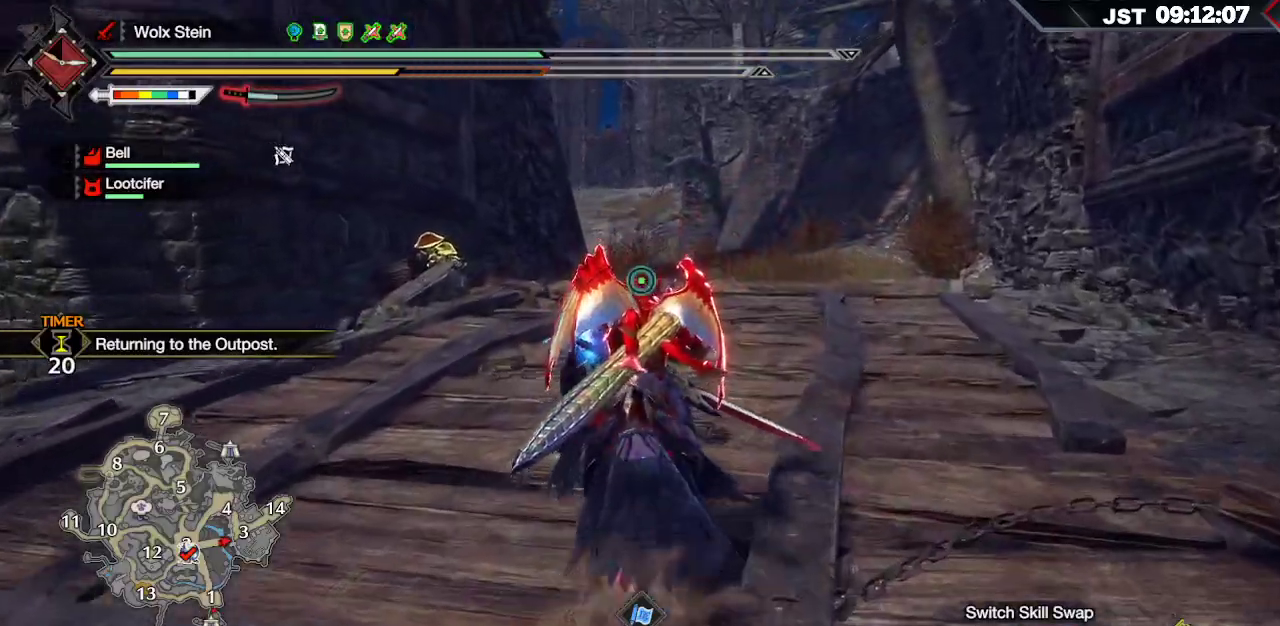
{"buttons": ["R1"], "left_stick": "up", "right_stick": "center", "events": []}
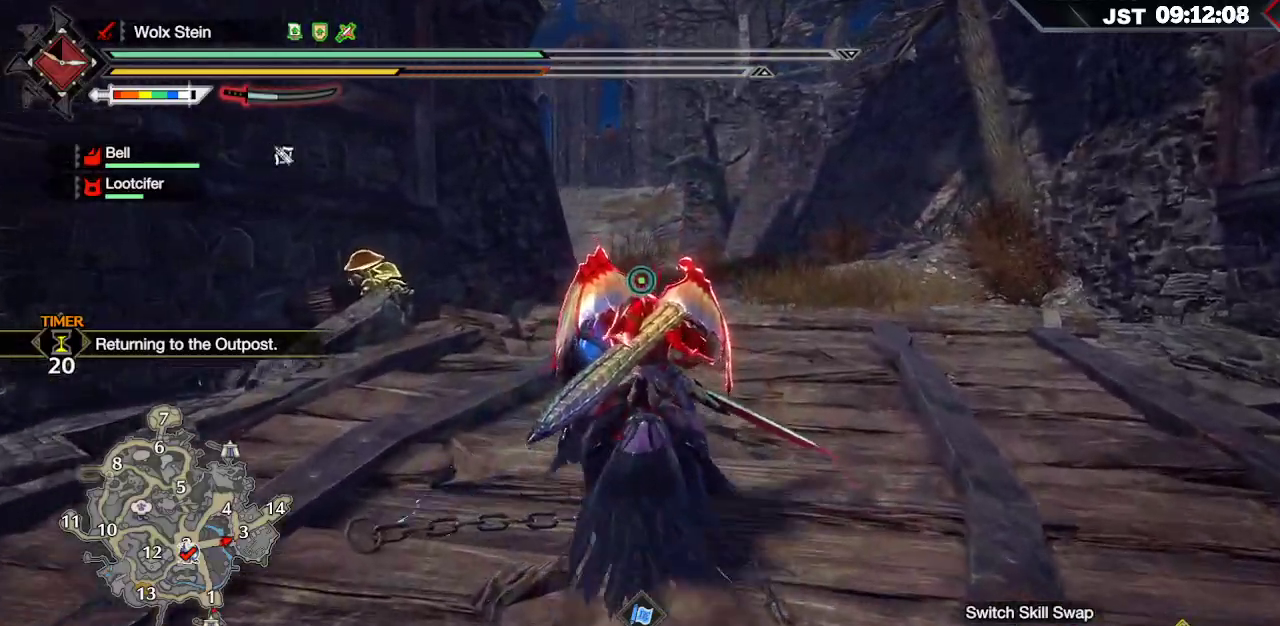
{"buttons": ["R1"], "left_stick": "up", "right_stick": "center", "events": []}